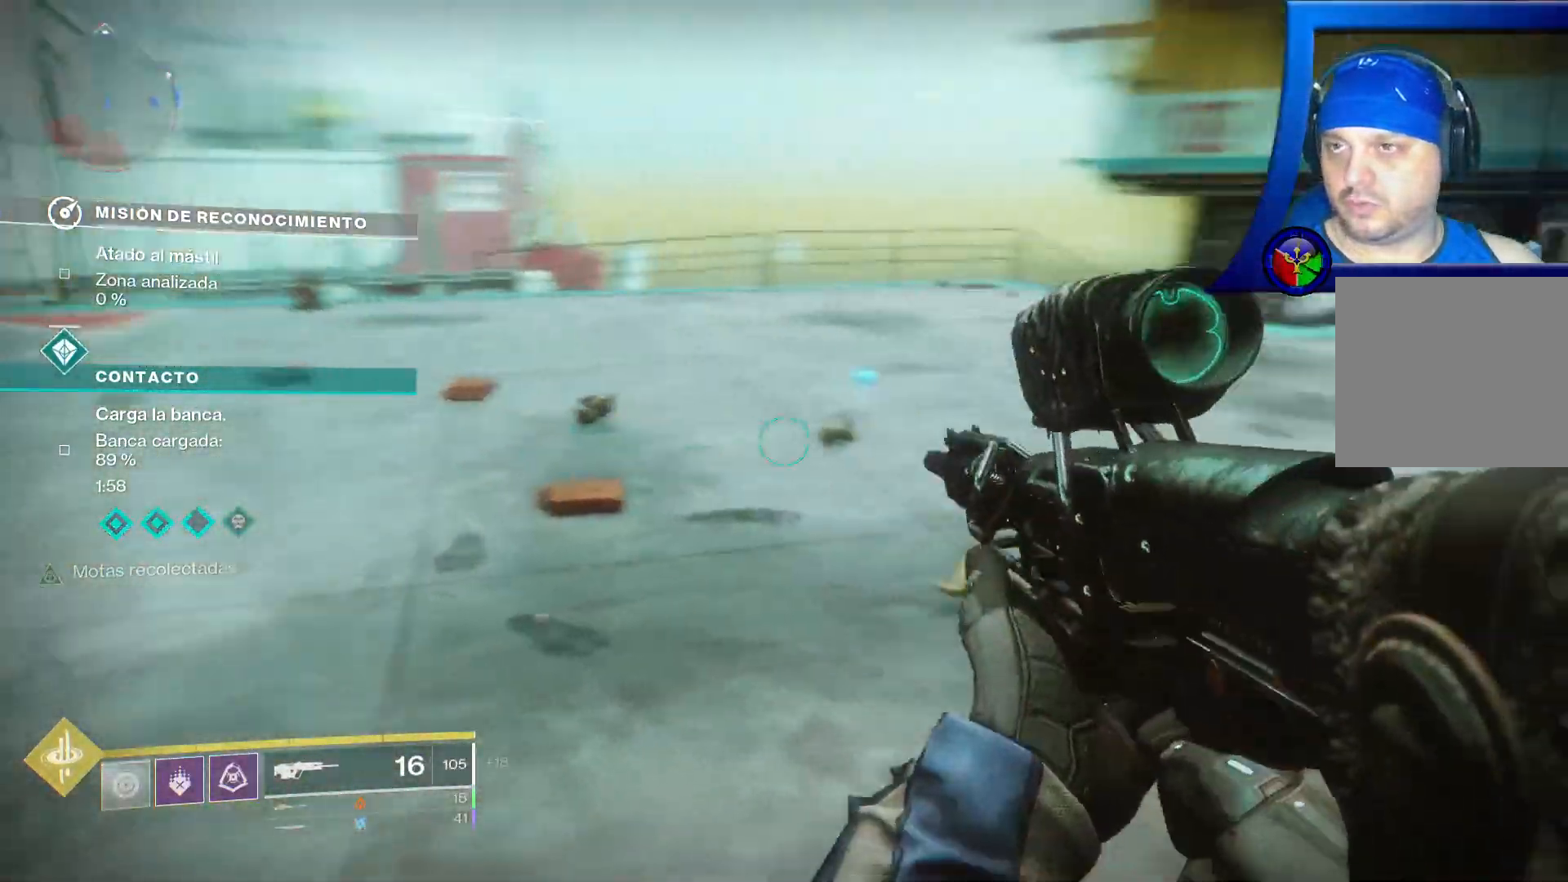
Gameplay with a controller (Xbox layout); each line is a JSON object with the inputs held at the frame after it. "events" lists button and stick changes between this image and that frame as [ms after this image, input, new state], when the widget could be followed in between. Not read: HOME L3 START.
{"buttons": [], "left_stick": "center", "right_stick": "center", "events": [[283, "right_stick", "center"], [333, "left_stick", "center"]]}
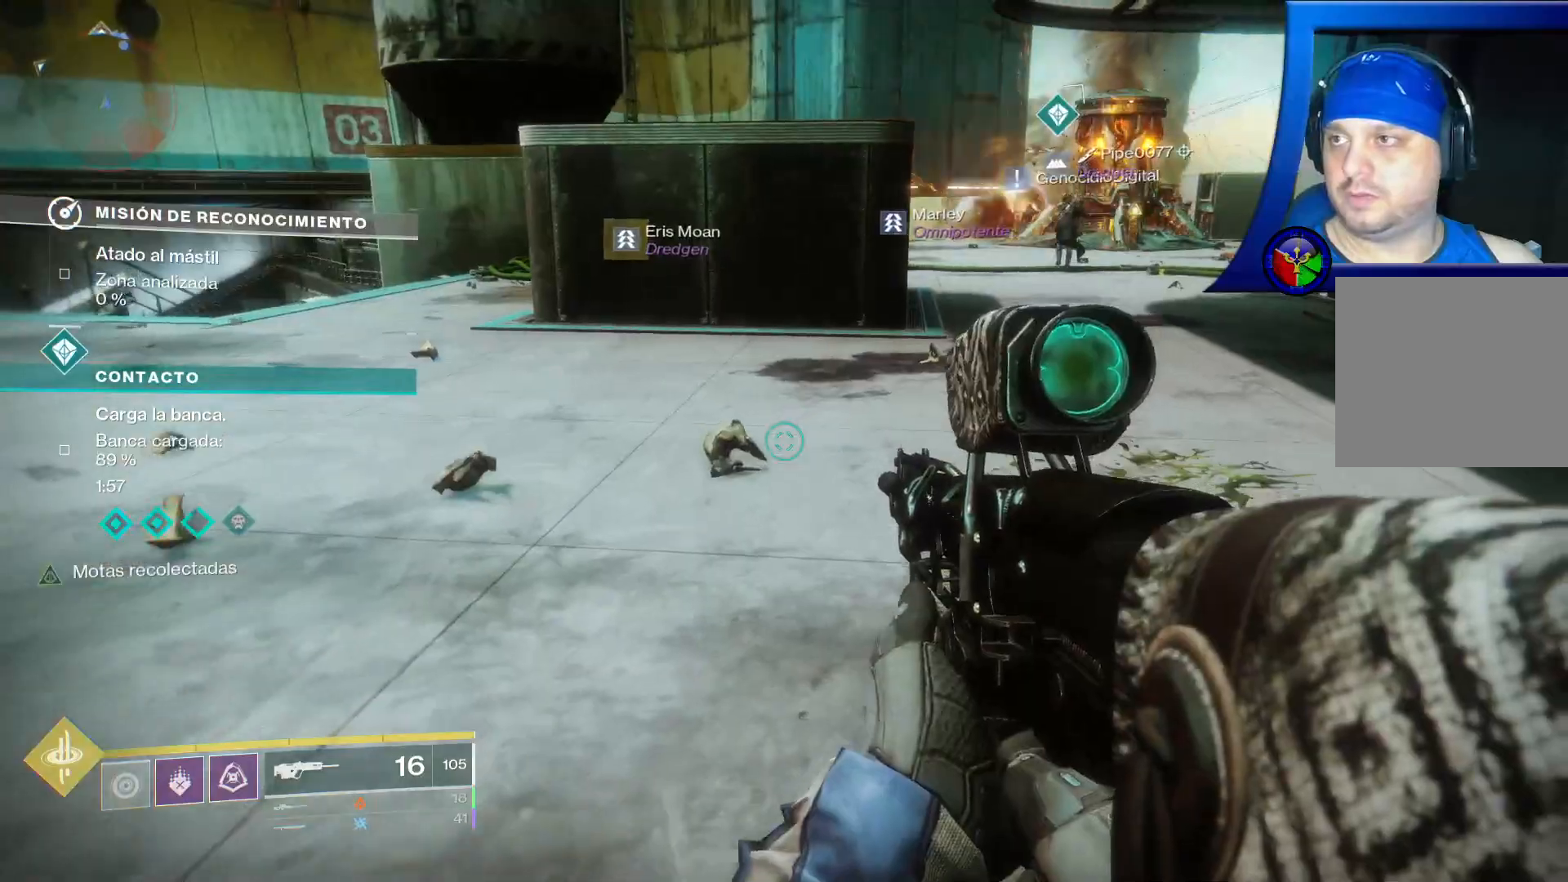
{"buttons": [], "left_stick": "up-right", "right_stick": "center", "events": [[33, "left_stick", "up"], [217, "X", "down"], [333, "X", "up"], [417, "left_stick", "up-right"]]}
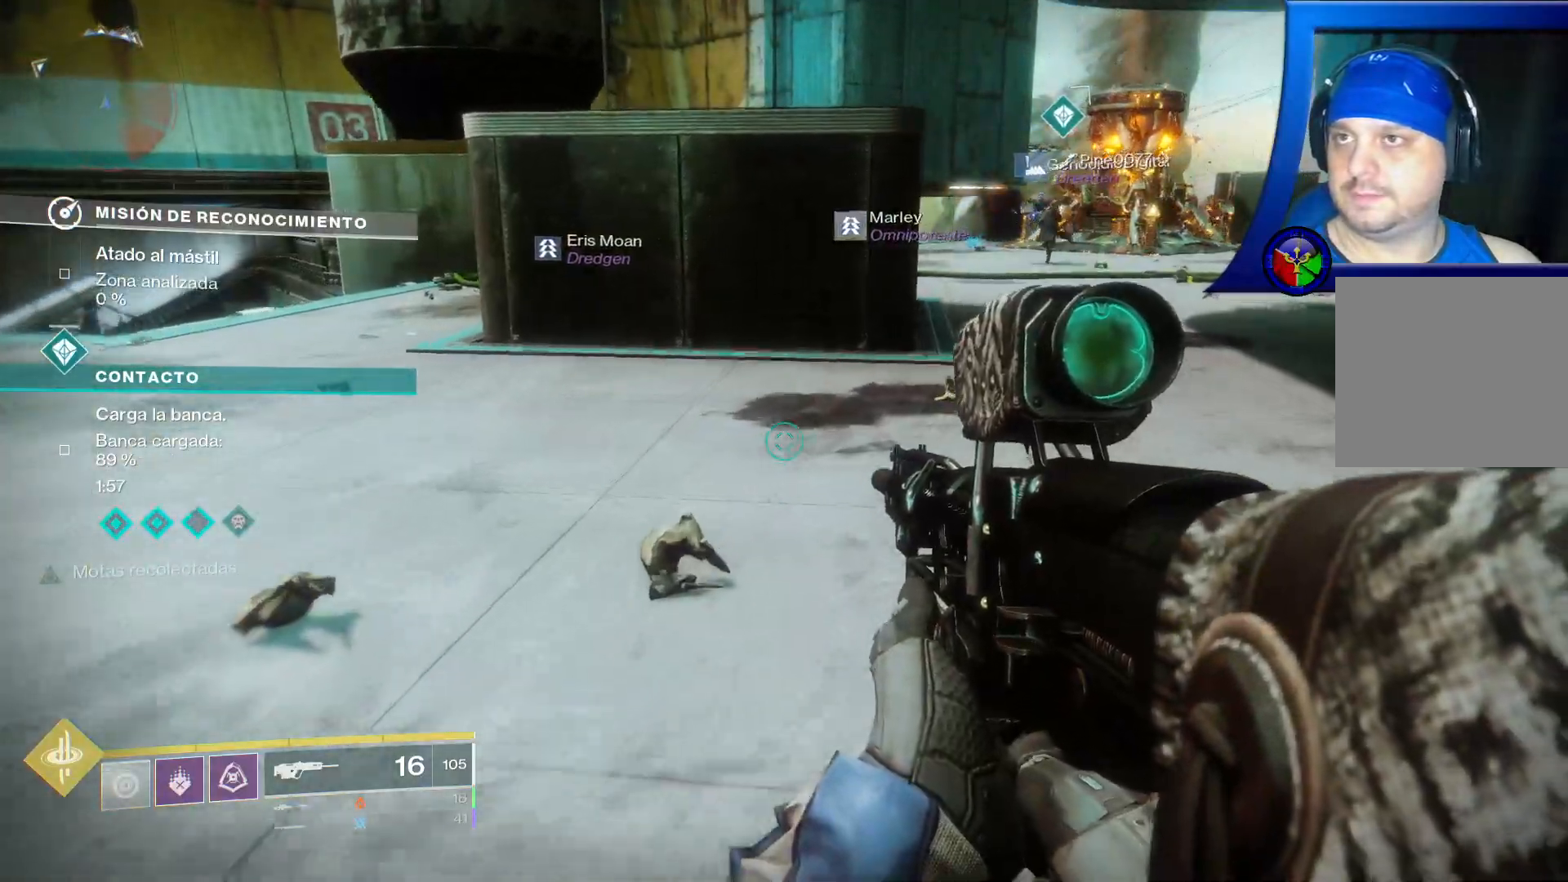
{"buttons": [], "left_stick": "up", "right_stick": "center", "events": [[17, "right_stick", "up-right"], [233, "left_stick", "up"], [317, "right_stick", "center"]]}
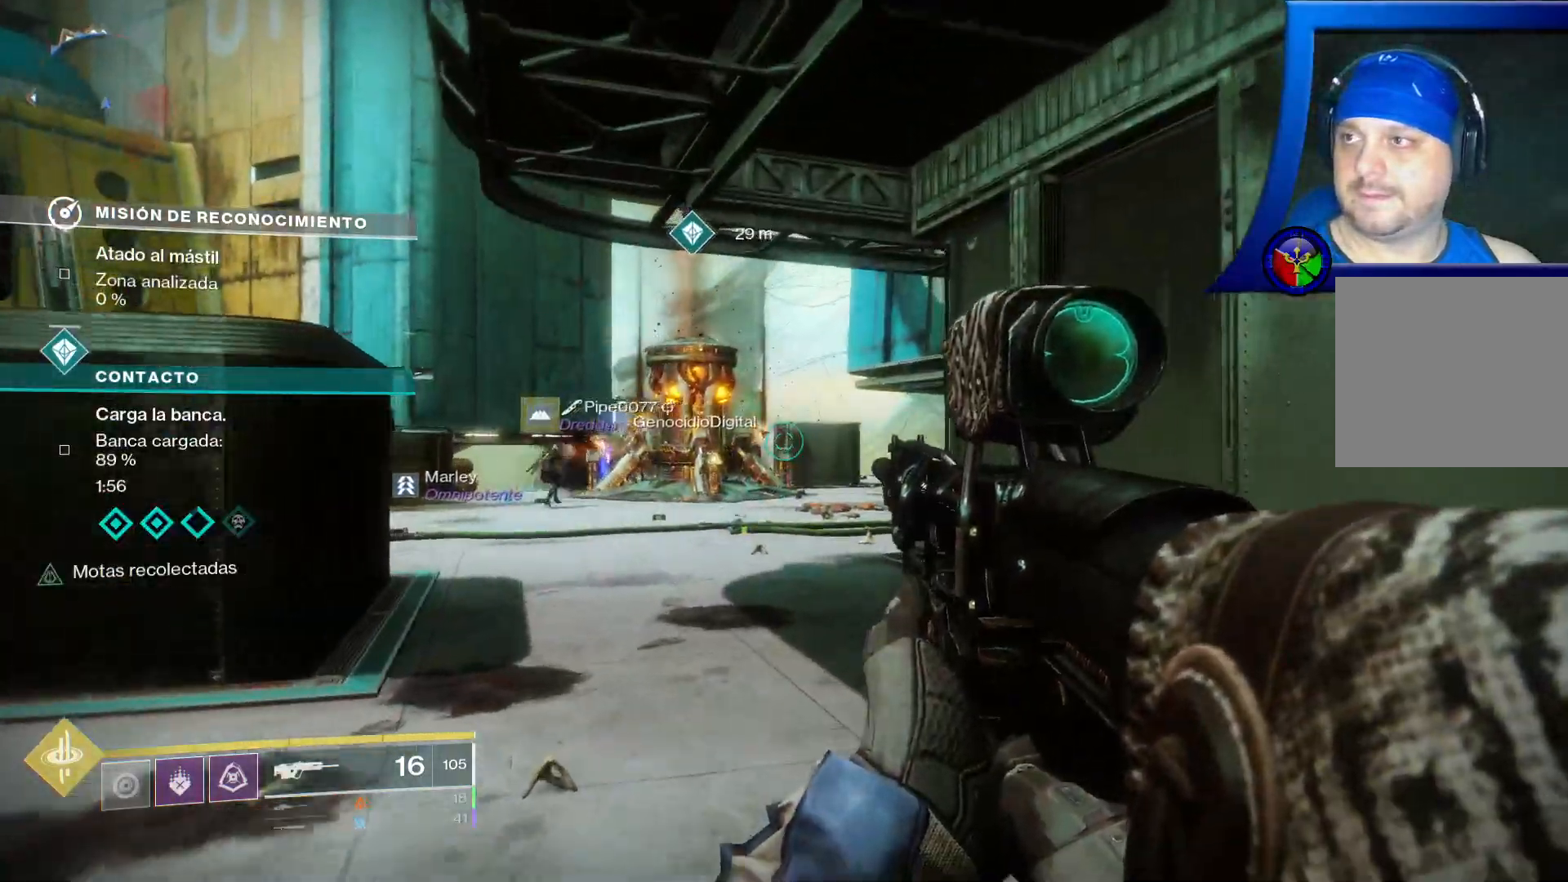
{"buttons": [], "left_stick": "up", "right_stick": "center", "events": [[83, "right_stick", "left"], [283, "right_stick", "center"]]}
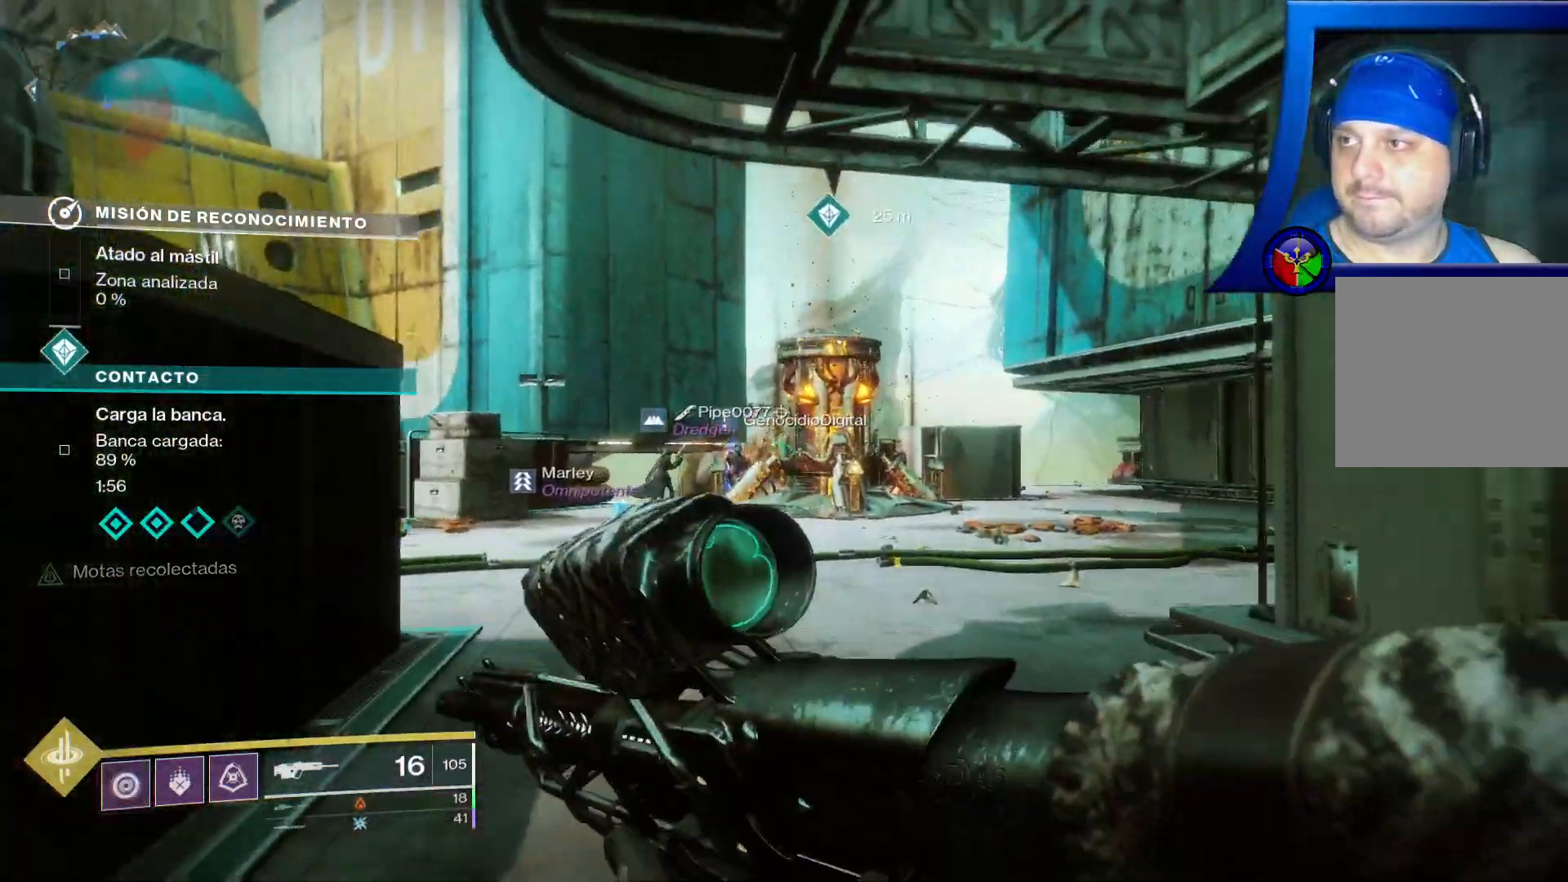
{"buttons": [], "left_stick": "up", "right_stick": "center", "events": []}
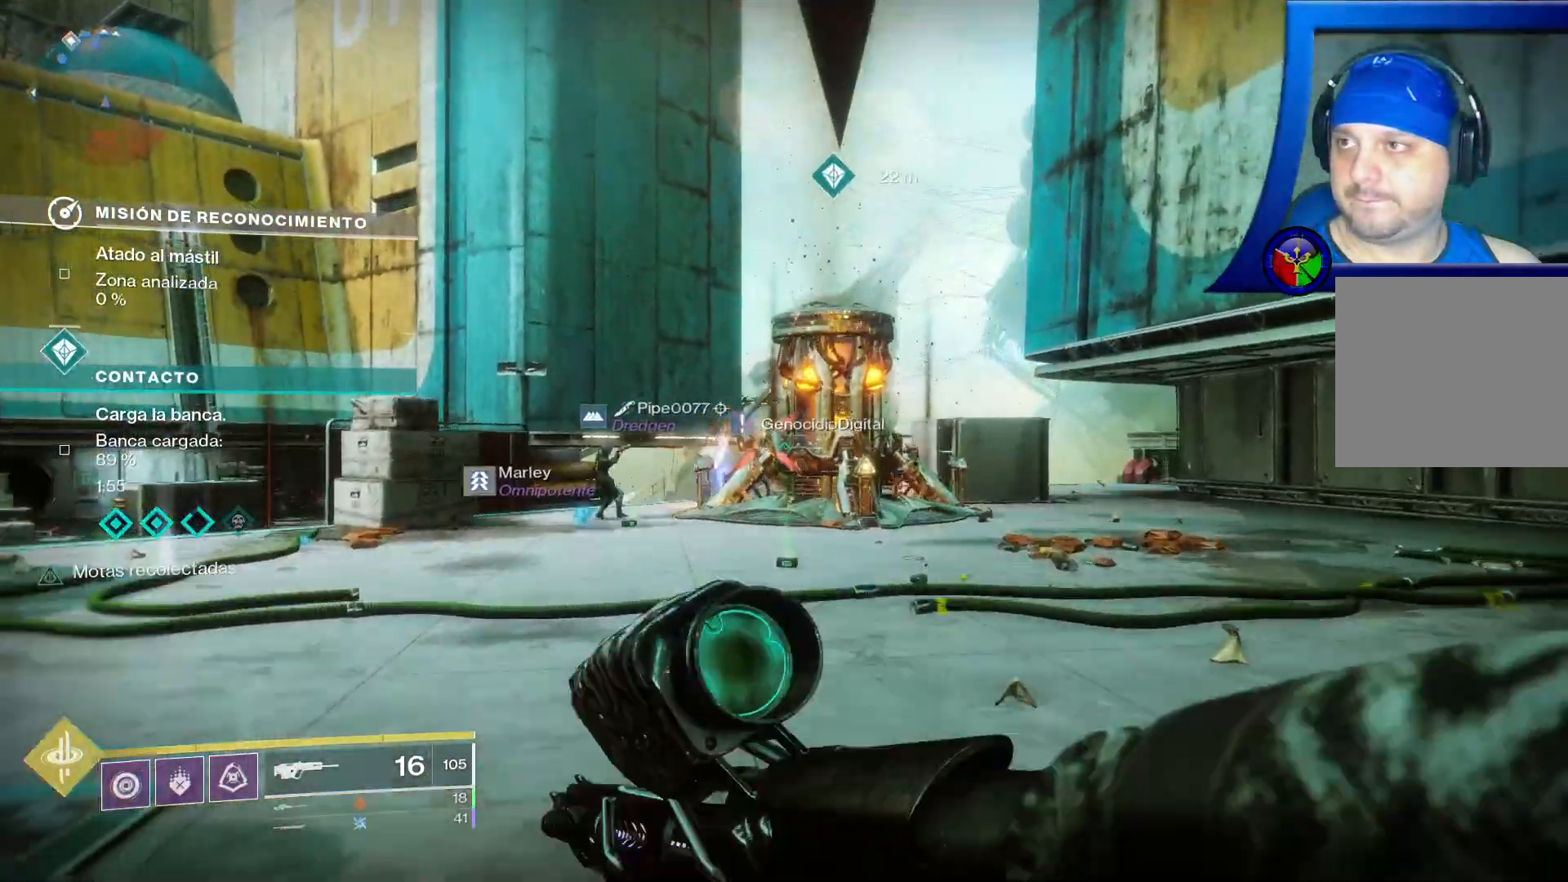
{"buttons": [], "left_stick": "up", "right_stick": "center", "events": []}
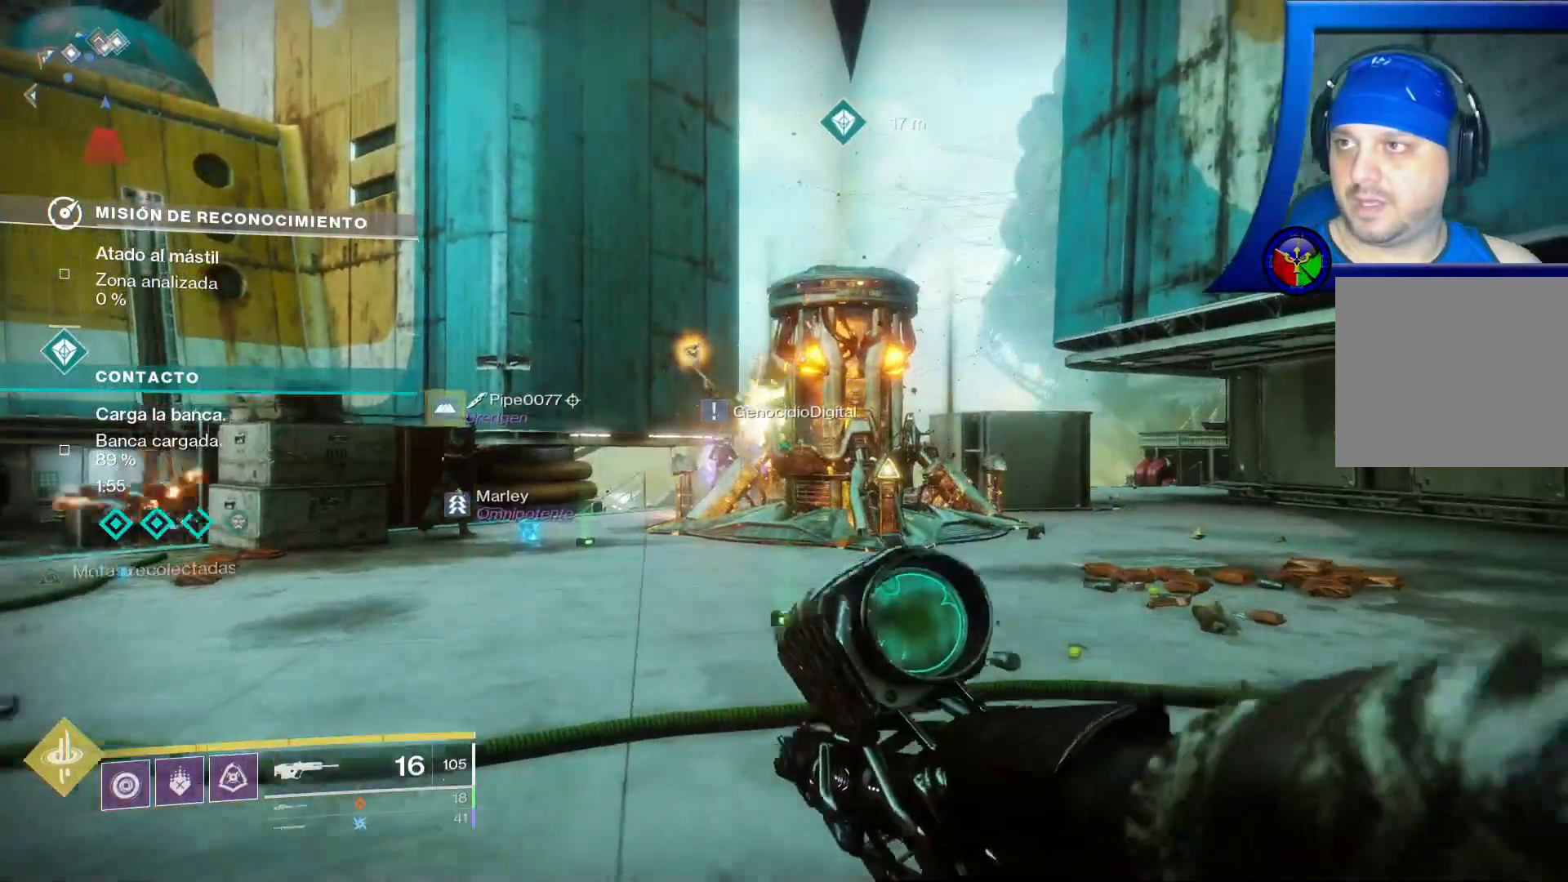
{"buttons": [], "left_stick": "up-right", "right_stick": "left", "events": [[400, "left_stick", "up-right"], [400, "right_stick", "left"]]}
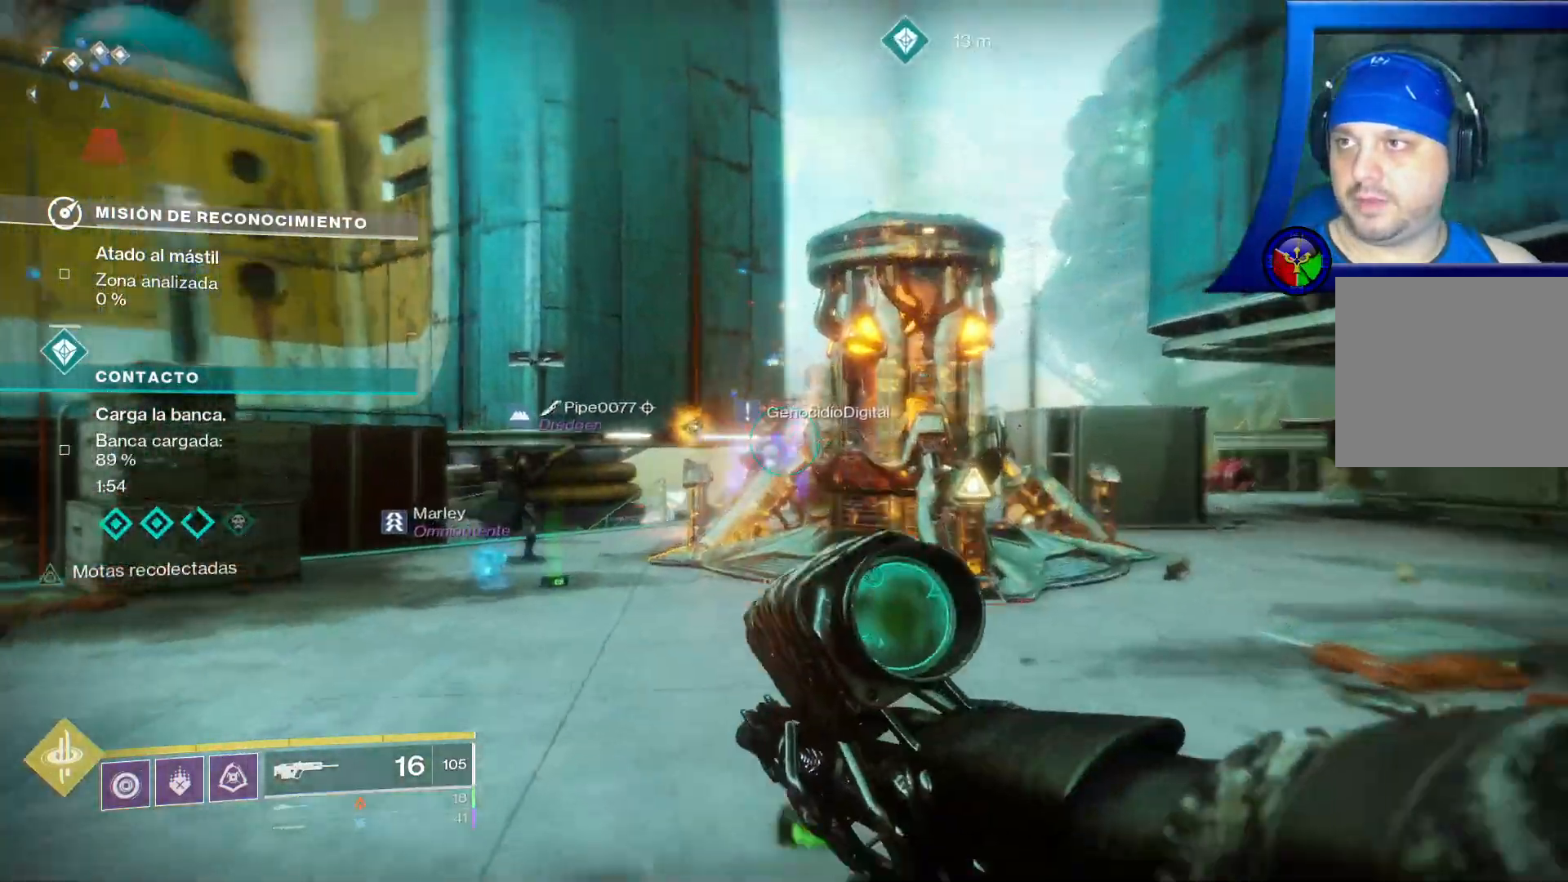
{"buttons": [], "left_stick": "up", "right_stick": "down-left"}
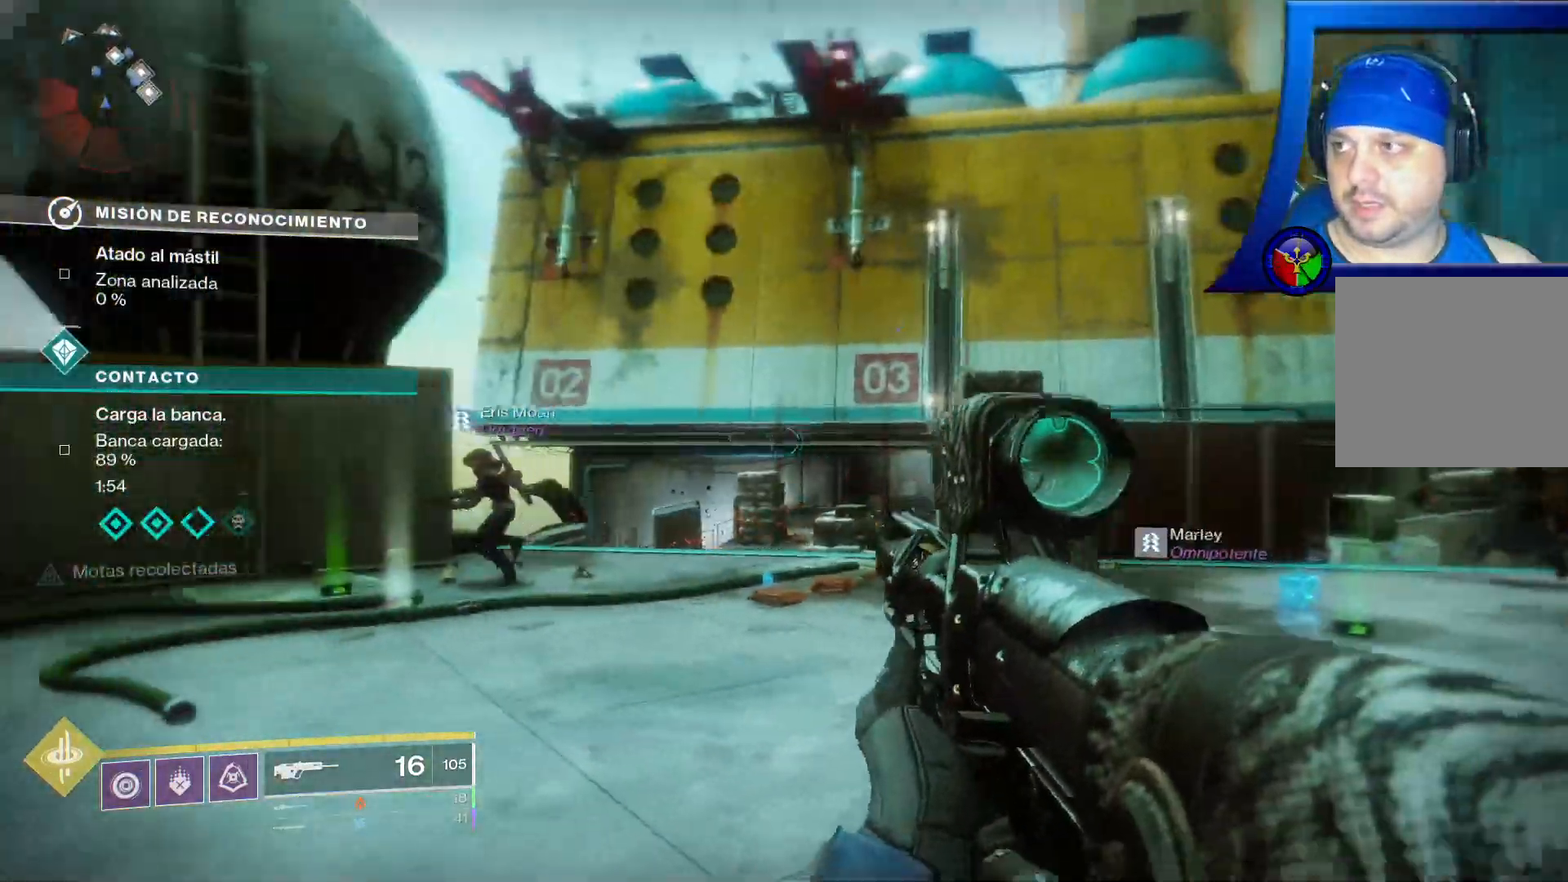
{"buttons": ["SELECT"], "left_stick": "down", "right_stick": "left", "events": [[67, "right_stick", "down"], [117, "left_stick", "up-left"], [167, "right_stick", "center"], [267, "right_stick", "down-left"], [333, "right_stick", "left"], [433, "left_stick", "down"], [500, "SELECT", "down"]]}
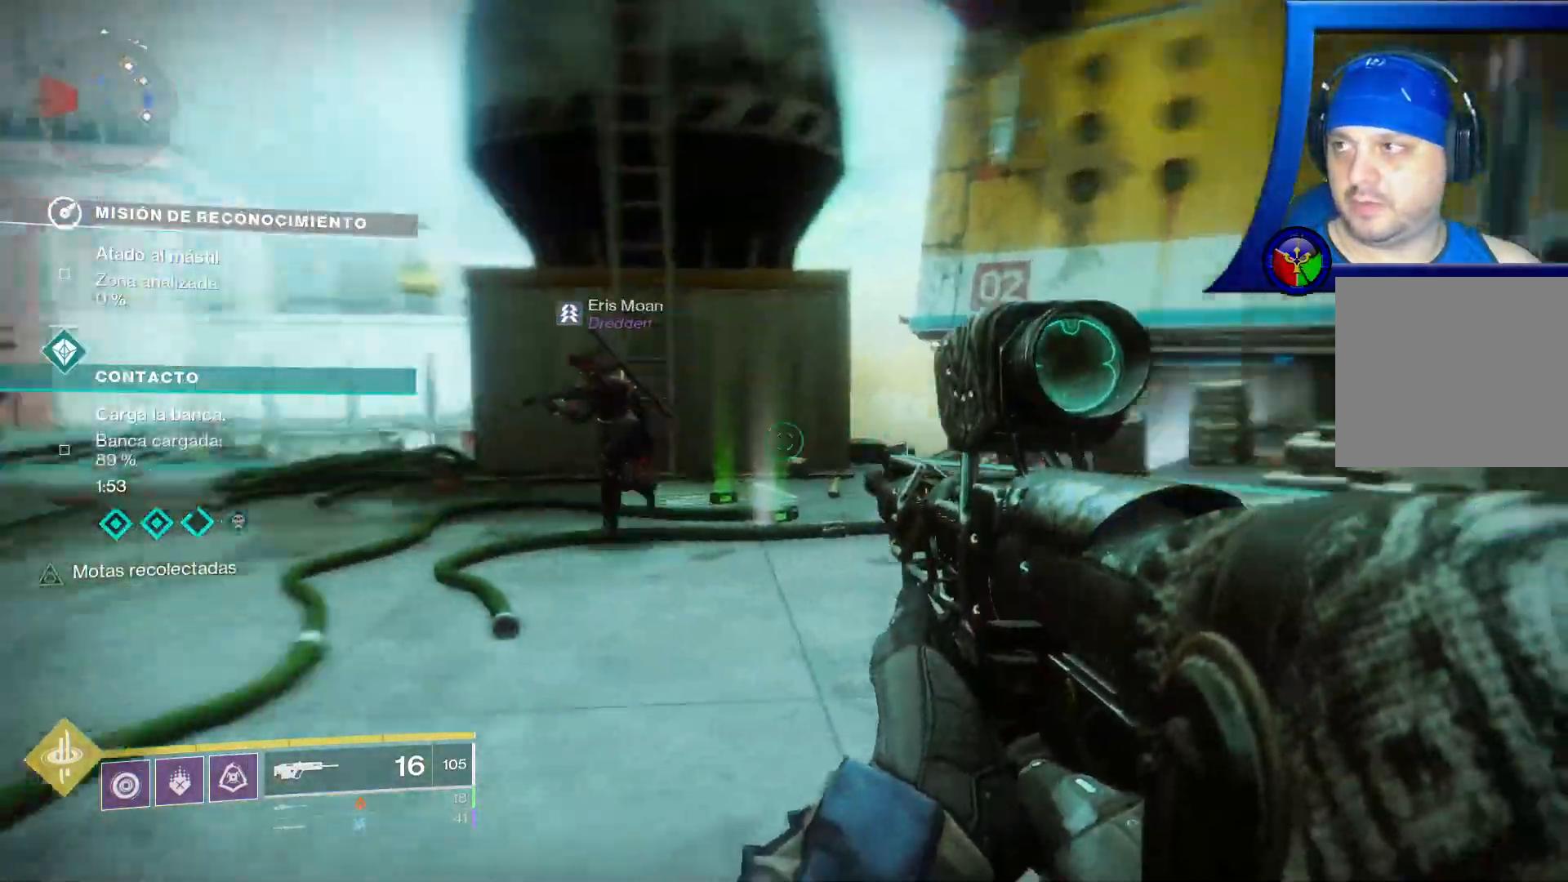
{"buttons": [], "left_stick": "center", "right_stick": "up", "events": [[17, "SELECT", "up"], [50, "right_stick", "center"], [100, "left_stick", "up-right"], [117, "right_stick", "right"], [267, "left_stick", "down-right"], [433, "left_stick", "center"], [500, "right_stick", "up"]]}